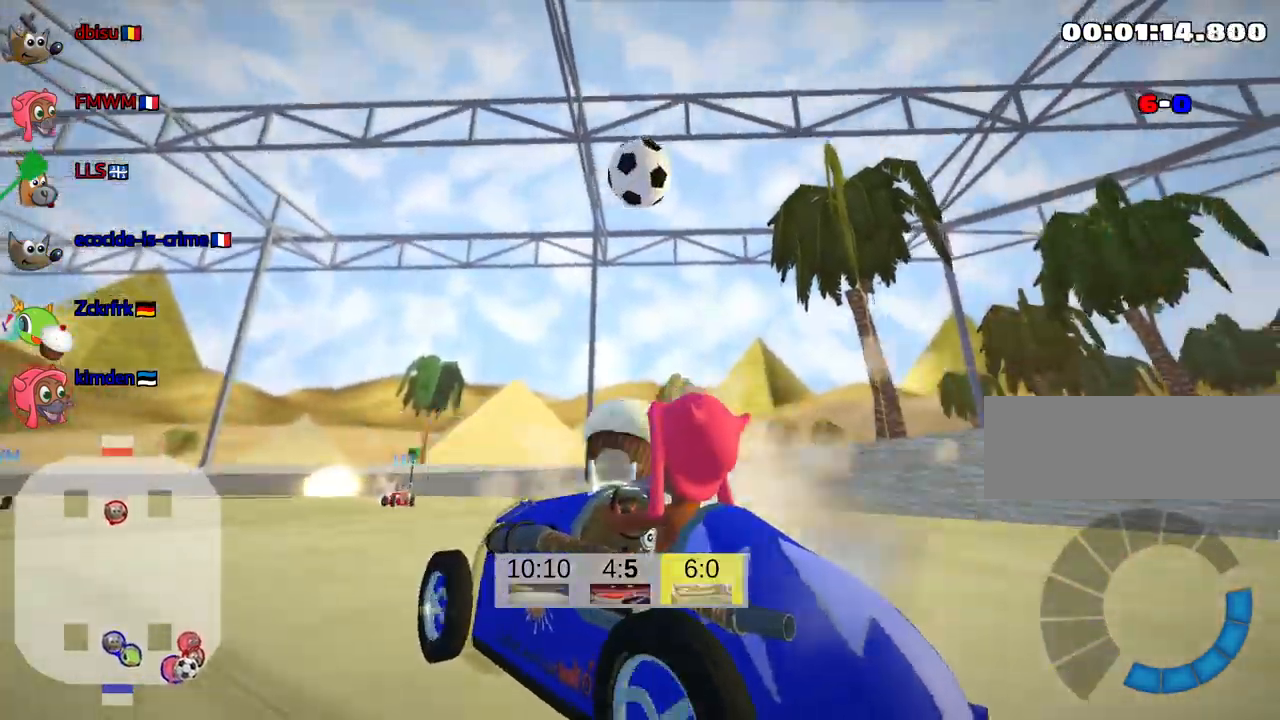
Gameplay with keyboard; each line is a JSON object with the keys held at the frame after it. "events" lists presses ("down") and releases ("up") of "down", "fire", "flag", "left", "look", "nitro", "right", "skid" and "up" between this image and that frame as [ms after this image, input, new state], when the widget could be followed in between. No other keys are recorded. Mouse input is not recorded. Key names are as the overlay labels them; some are game actions (e.g. jump) rather than physical keys.
{"keys": ["down", "look"], "events": []}
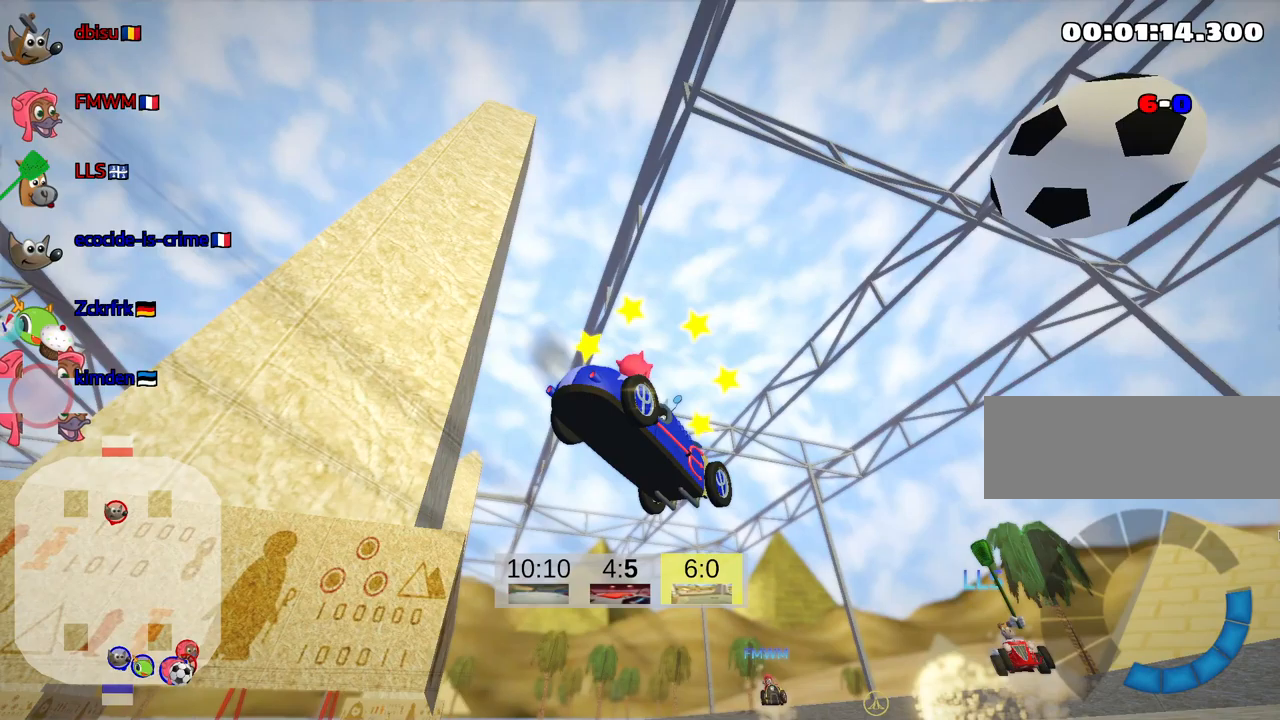
{"keys": ["down", "look"], "events": []}
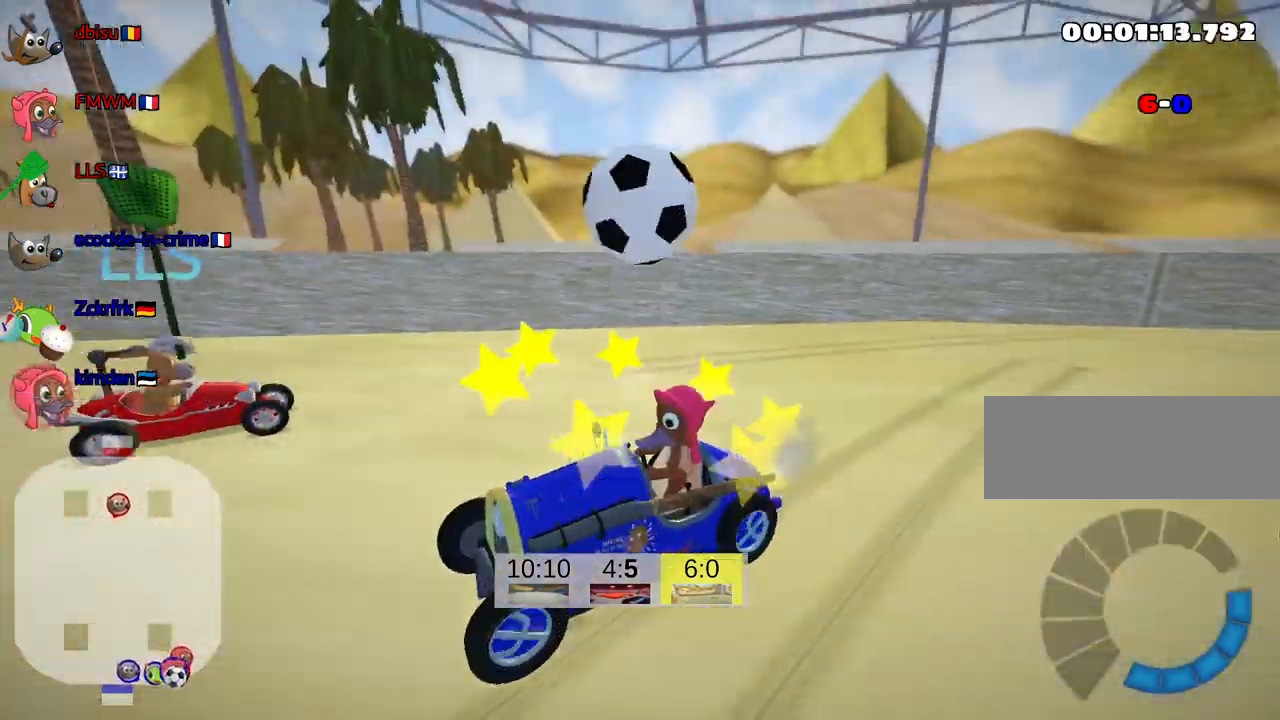
{"keys": ["down", "look"], "events": []}
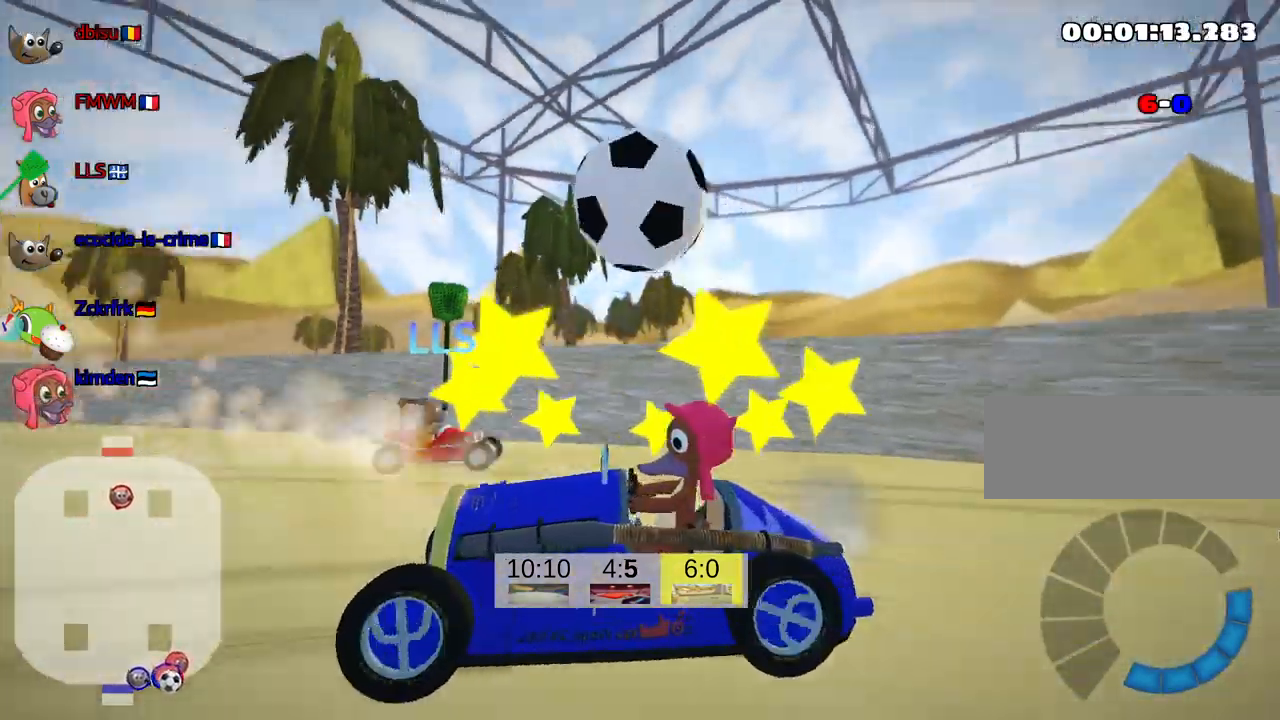
{"keys": ["down", "look"], "events": [[117, "right", "down"], [300, "right", "up"]]}
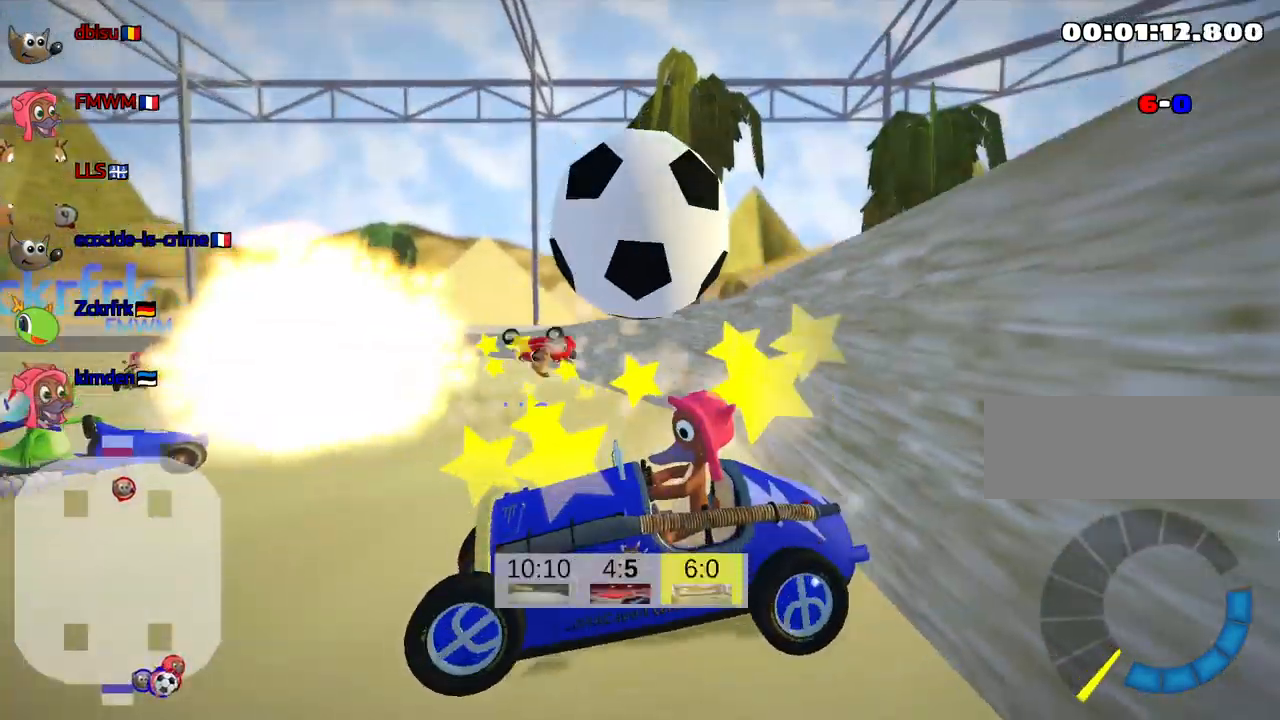
{"keys": ["look"], "events": [[50, "down", "up"]]}
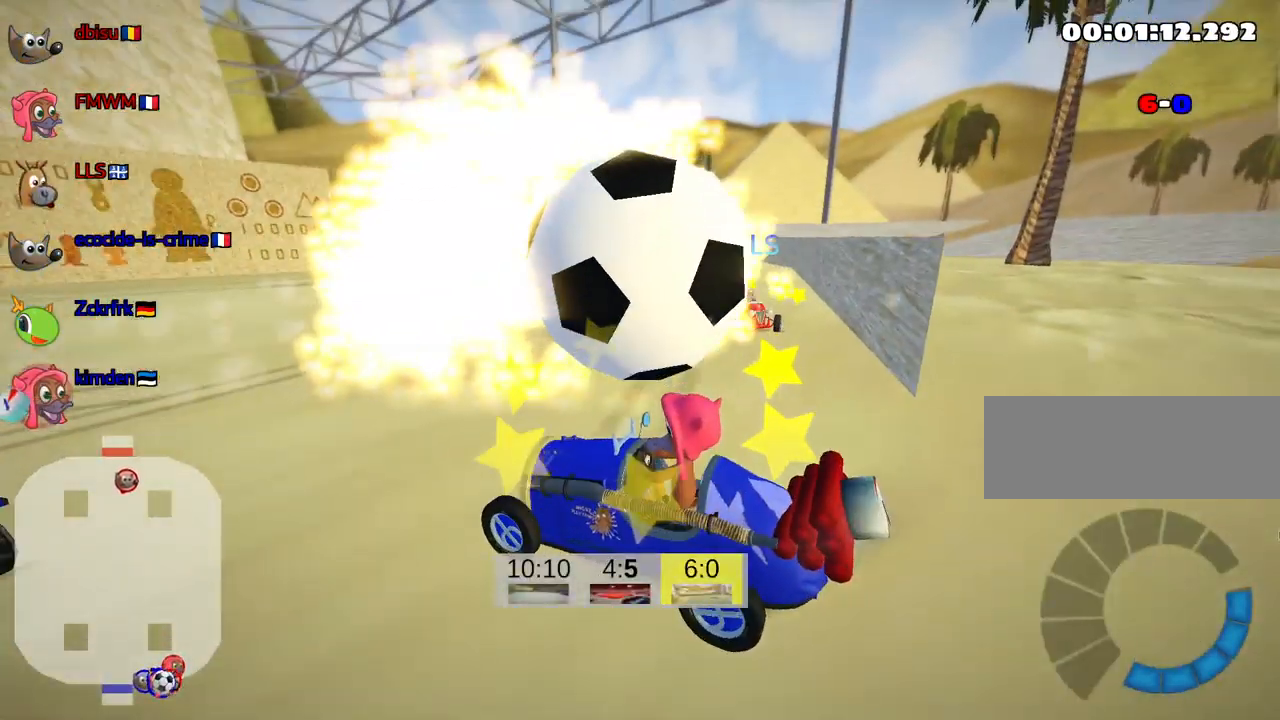
{"keys": ["look"], "events": []}
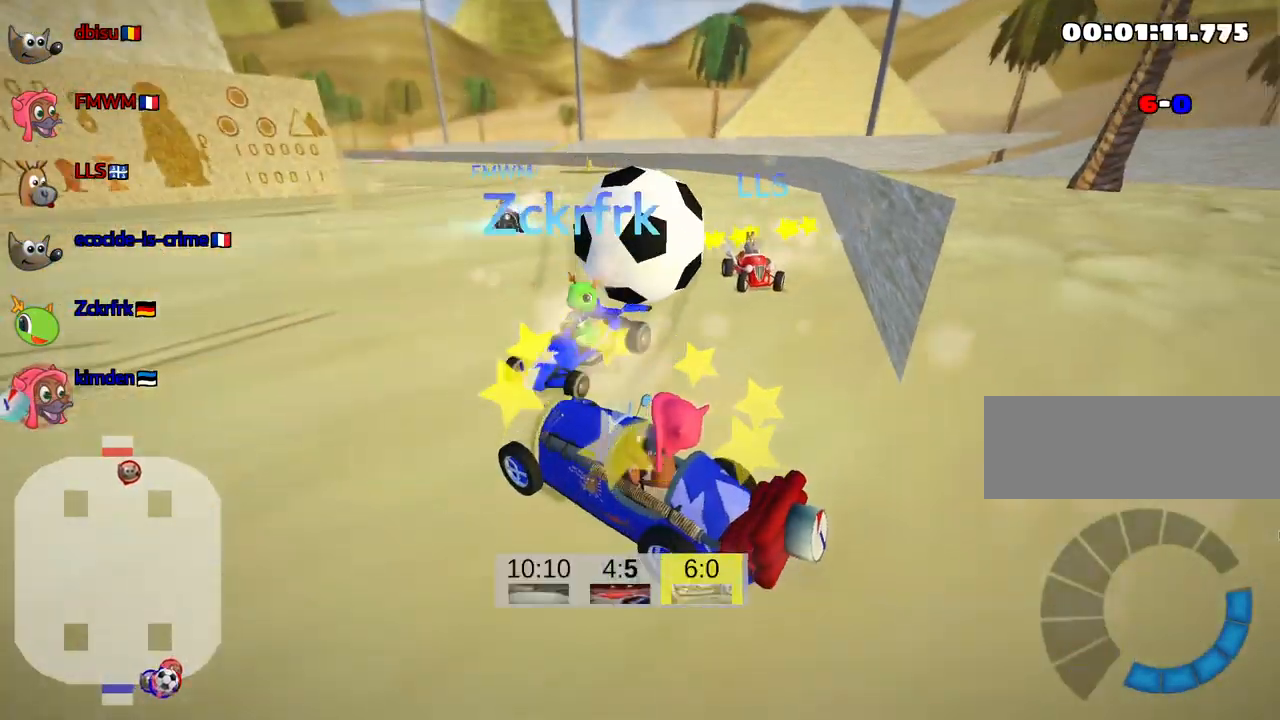
{"keys": ["look"], "events": []}
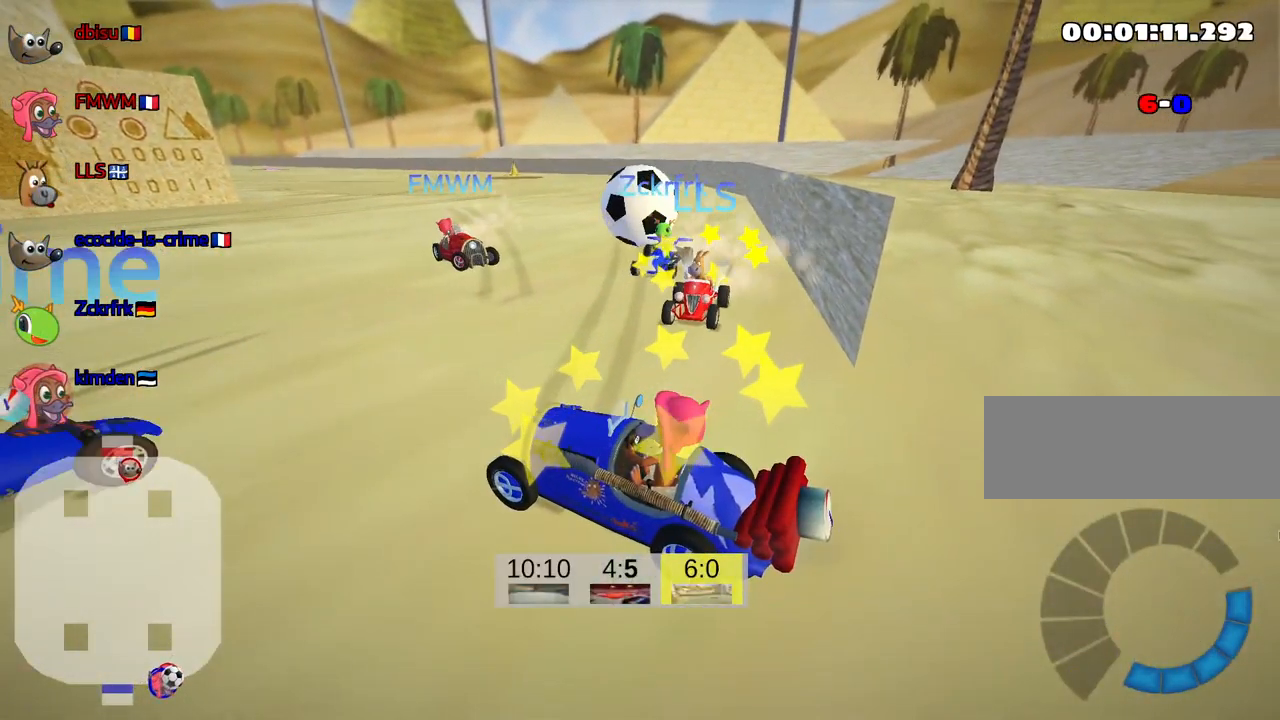
{"keys": ["look"], "events": []}
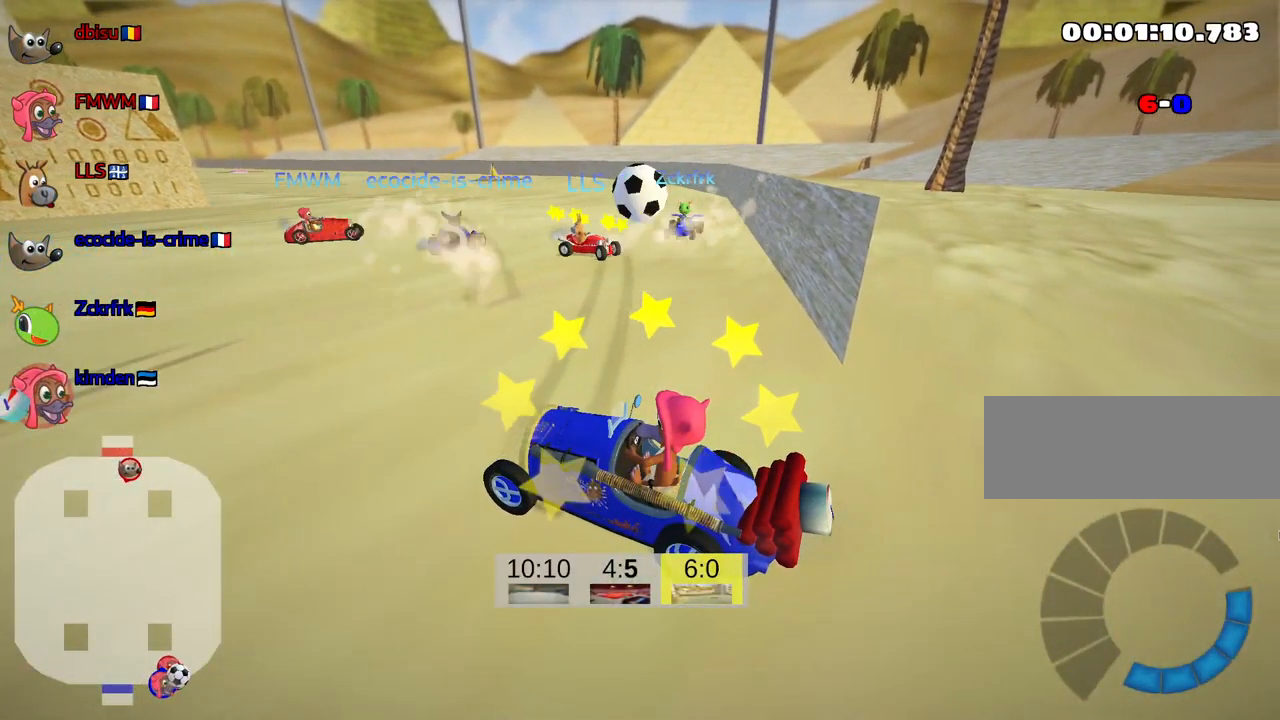
{"keys": [], "events": [[283, "look", "up"]]}
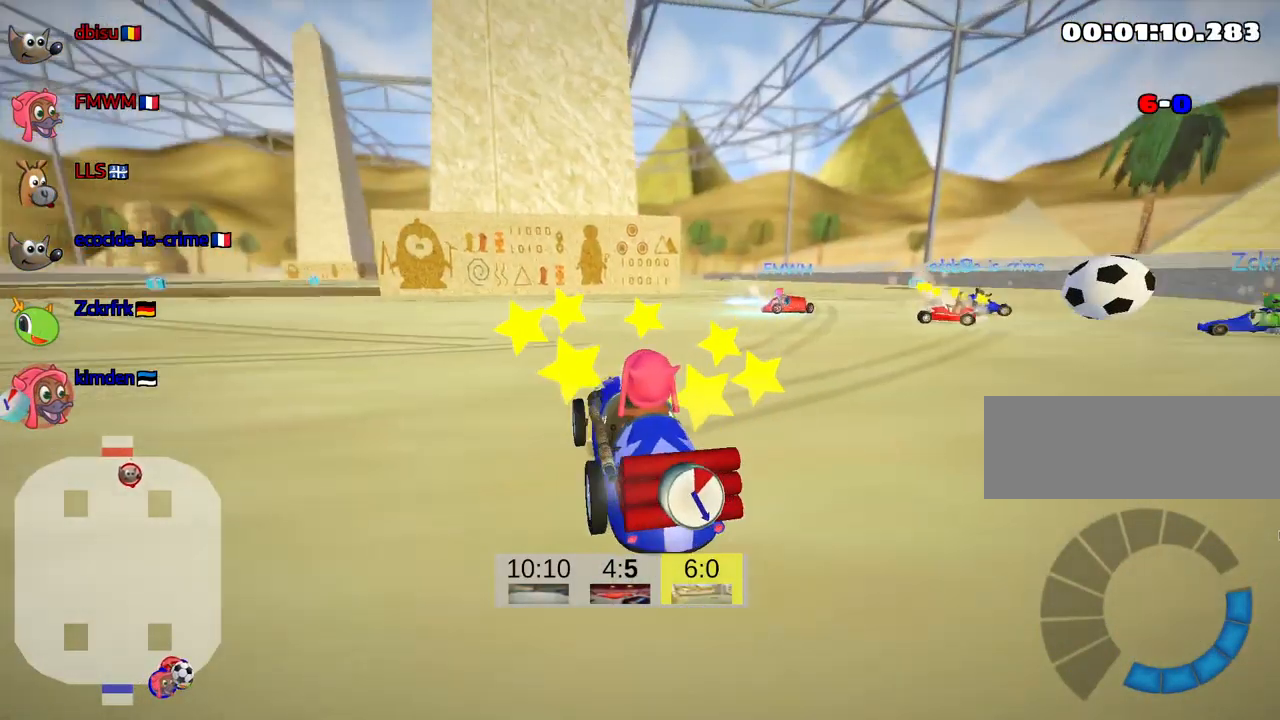
{"keys": ["right", "up"], "events": [[400, "right", "down"], [500, "up", "down"]]}
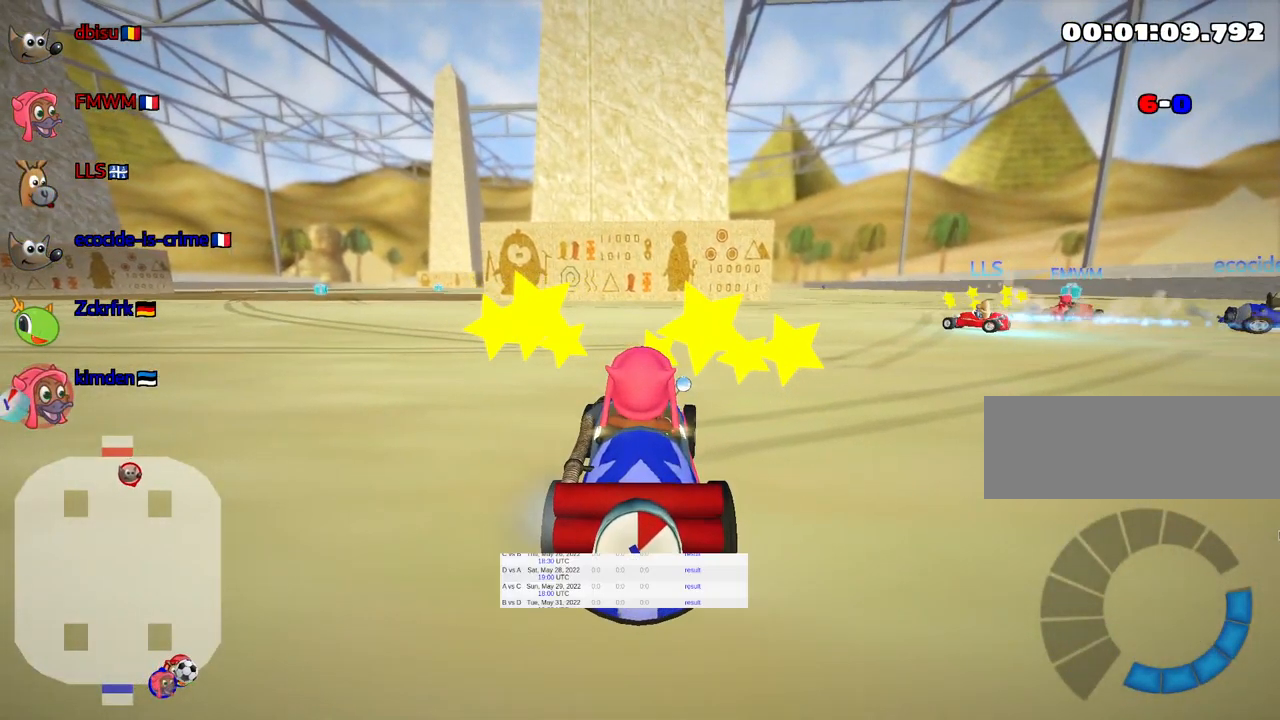
{"keys": ["right", "up"], "events": [[300, "skid", "down"], [483, "skid", "up"]]}
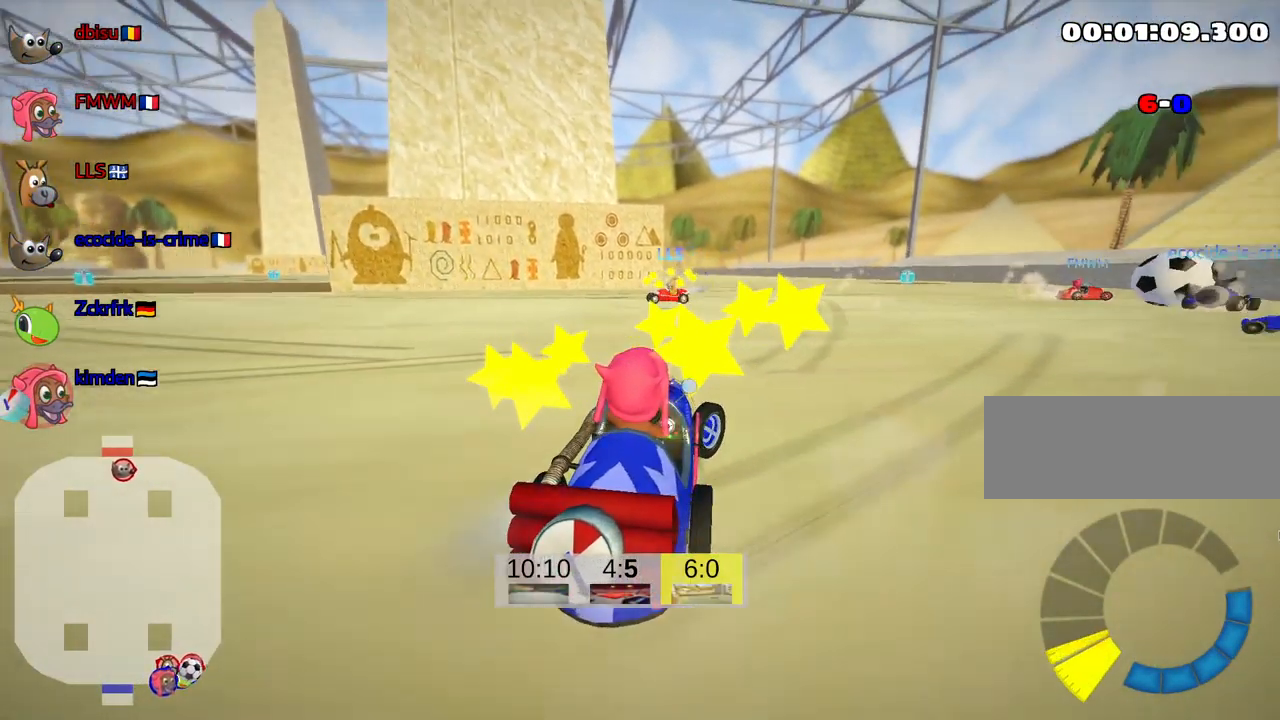
{"keys": [], "events": [[416, "right", "up"], [449, "up", "up"]]}
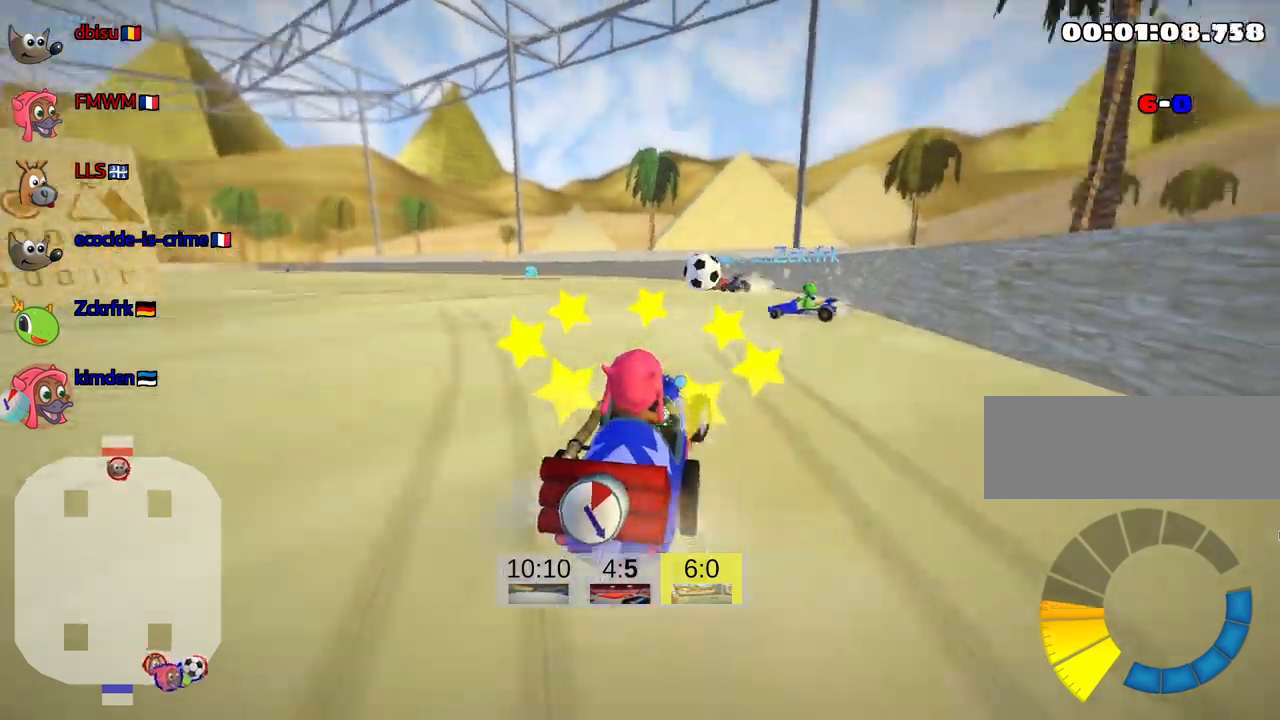
{"keys": ["down"], "events": [[267, "down", "down"]]}
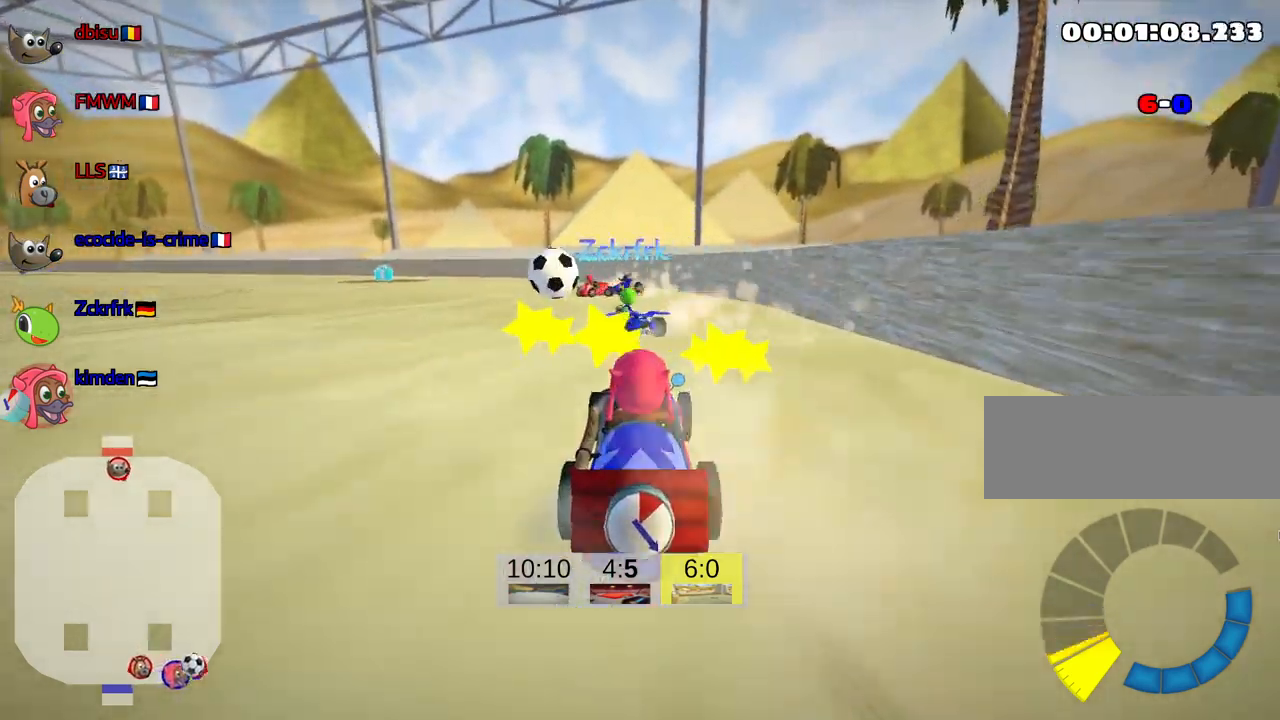
{"keys": ["down"], "events": []}
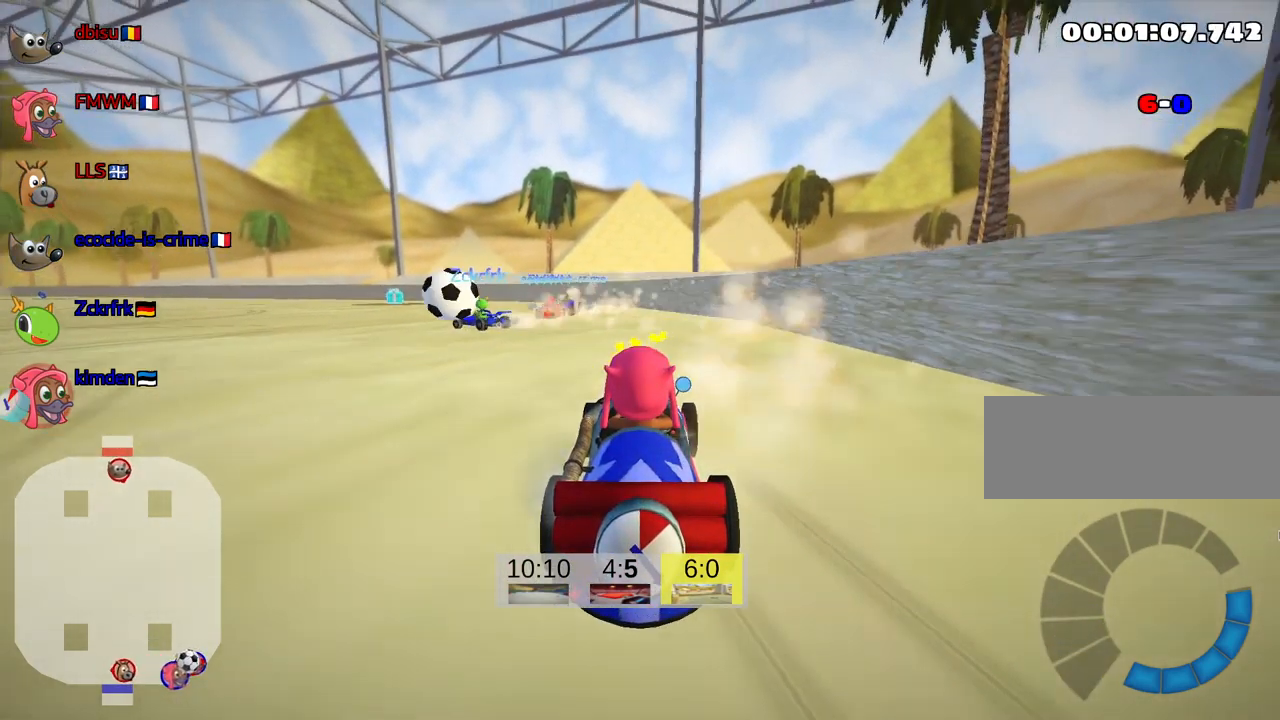
{"keys": [], "events": [[500, "down", "up"]]}
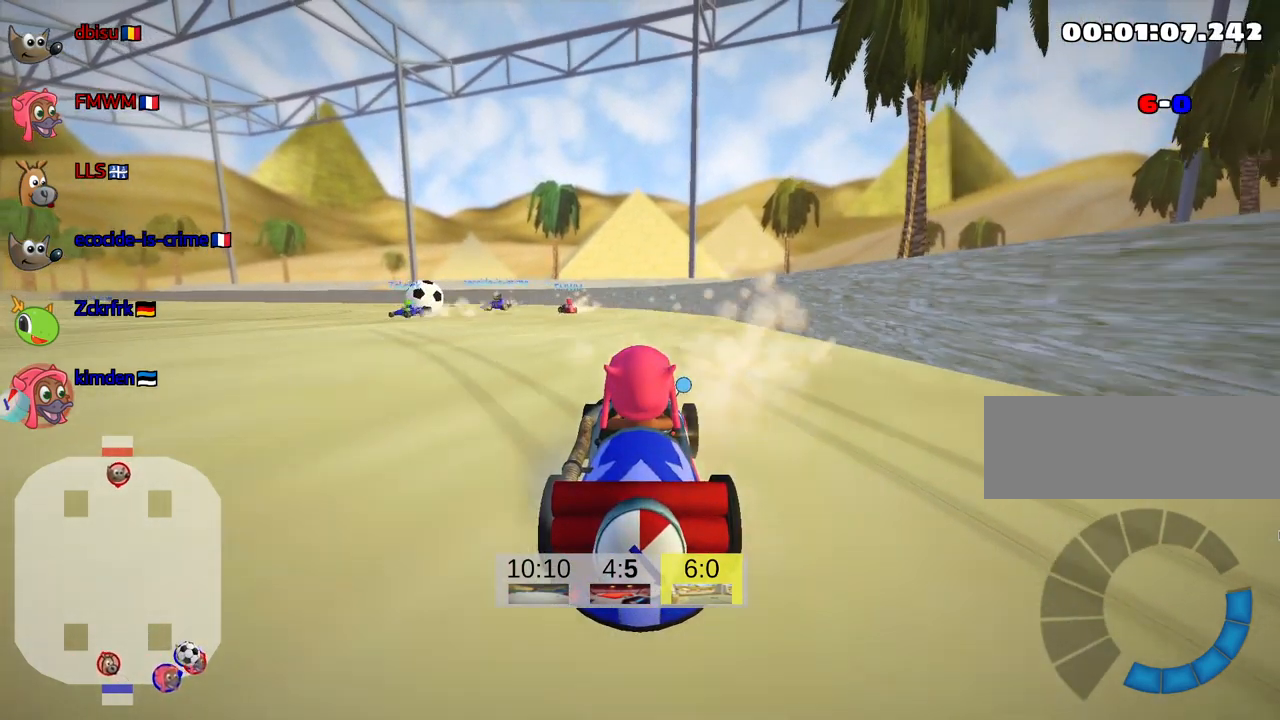
{"keys": ["up"], "events": [[200, "up", "down"]]}
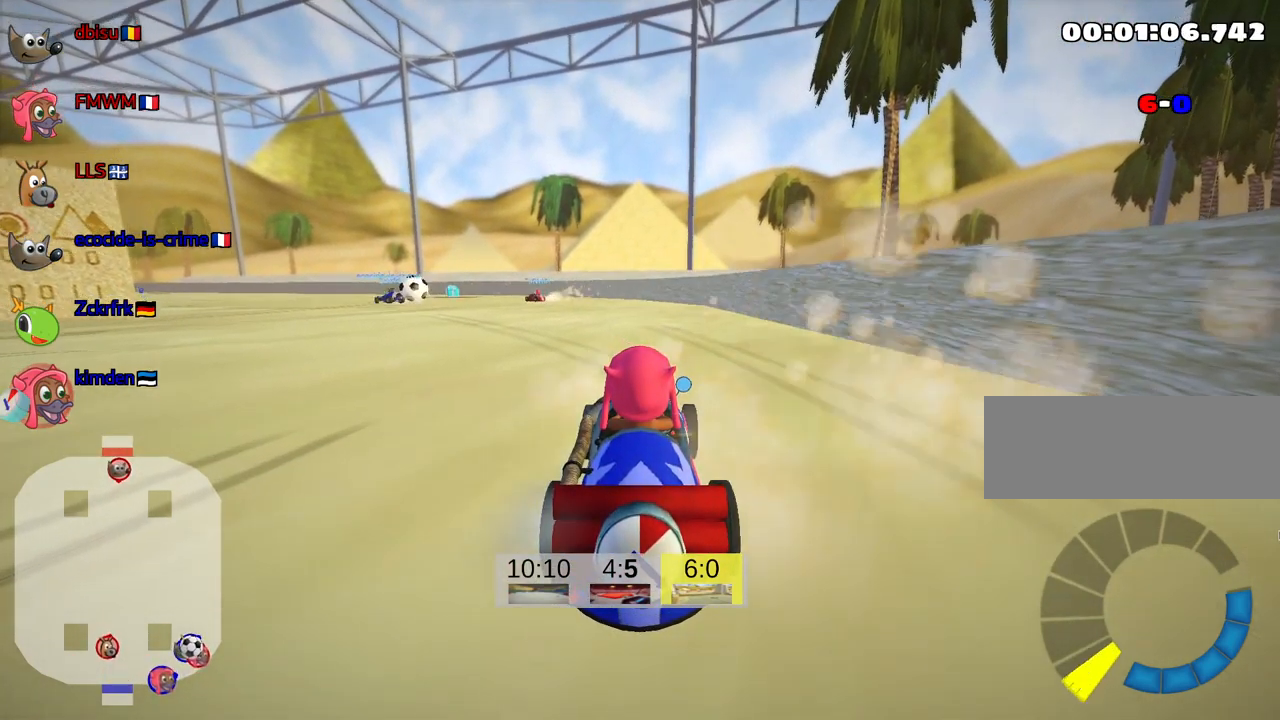
{"keys": ["skid", "up"], "events": [[483, "skid", "down"]]}
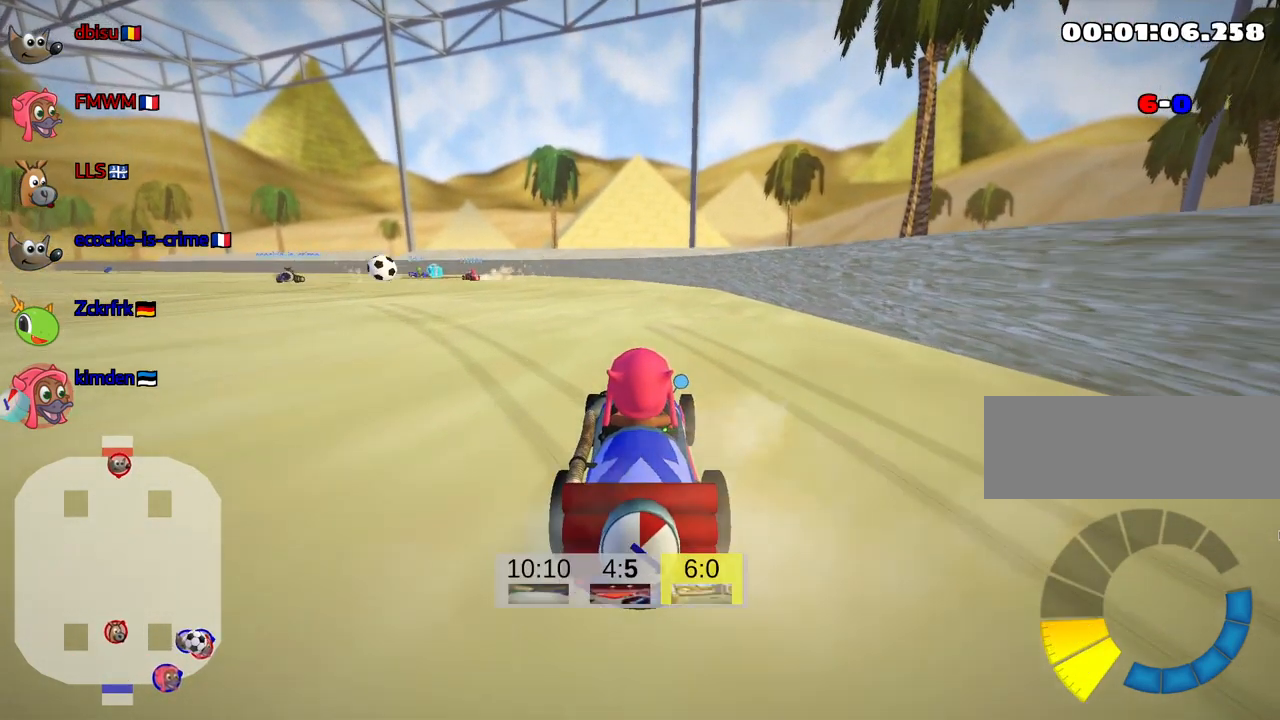
{"keys": ["right", "skid", "up"], "events": [[33, "left", "down"], [150, "left", "up"], [233, "right", "down"]]}
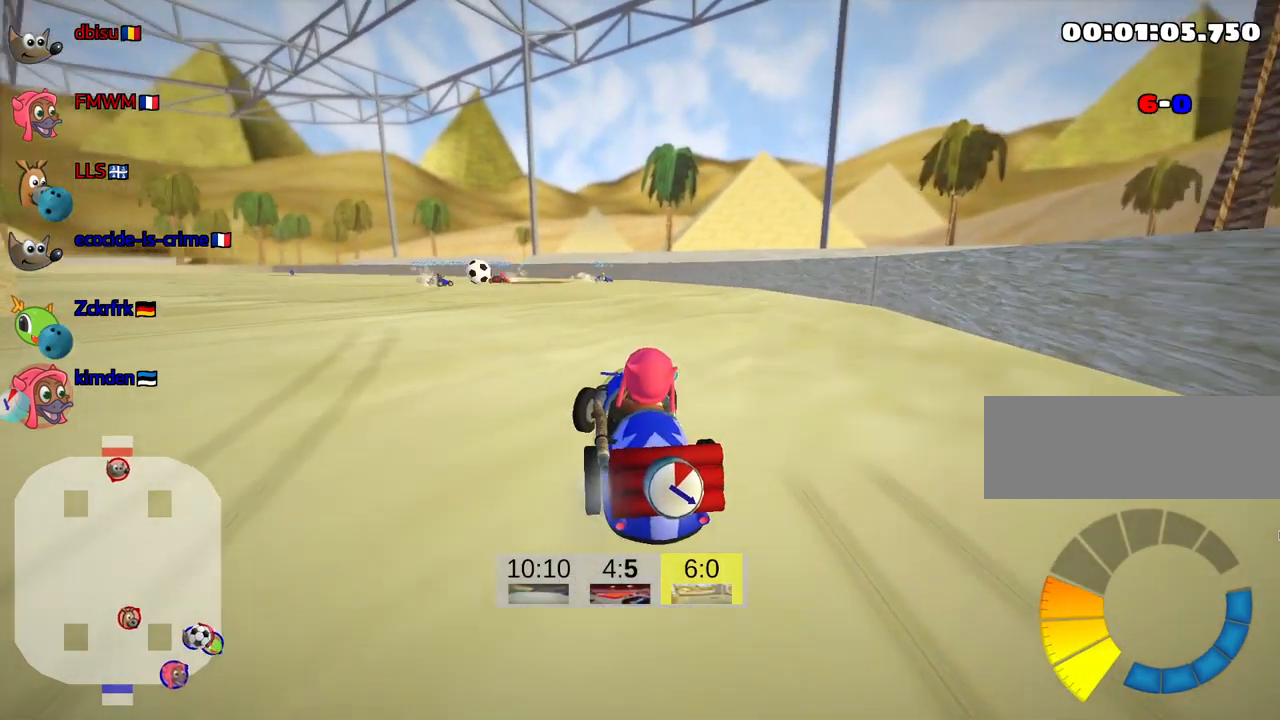
{"keys": ["right", "skid", "up"], "events": []}
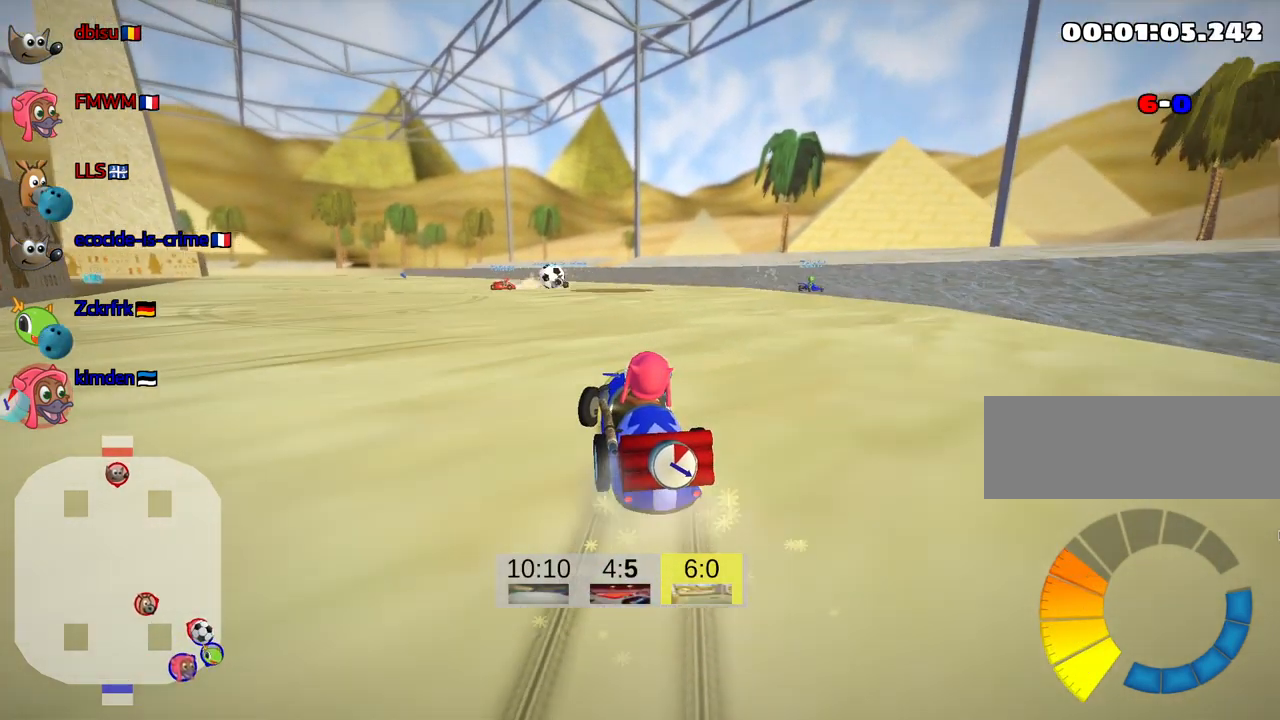
{"keys": ["right", "skid"], "events": [[267, "up", "up"]]}
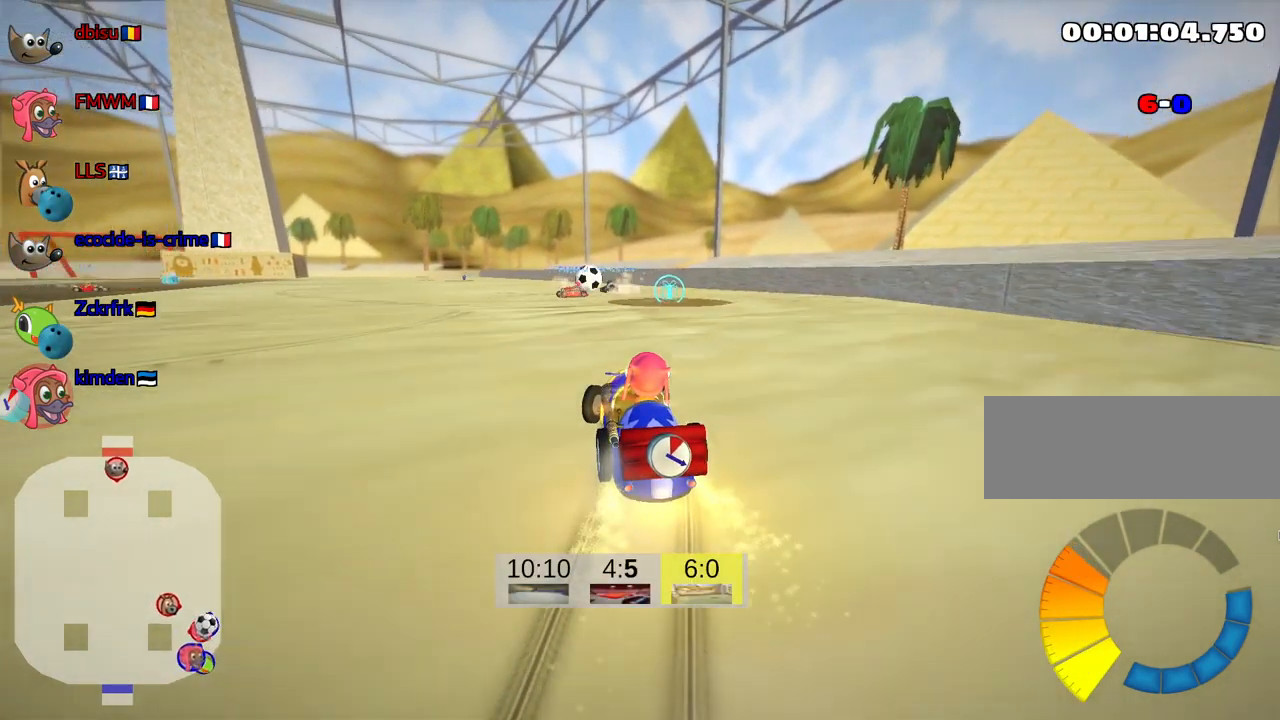
{"keys": ["up"], "events": [[67, "skid", "up"], [117, "right", "up"], [500, "up", "down"]]}
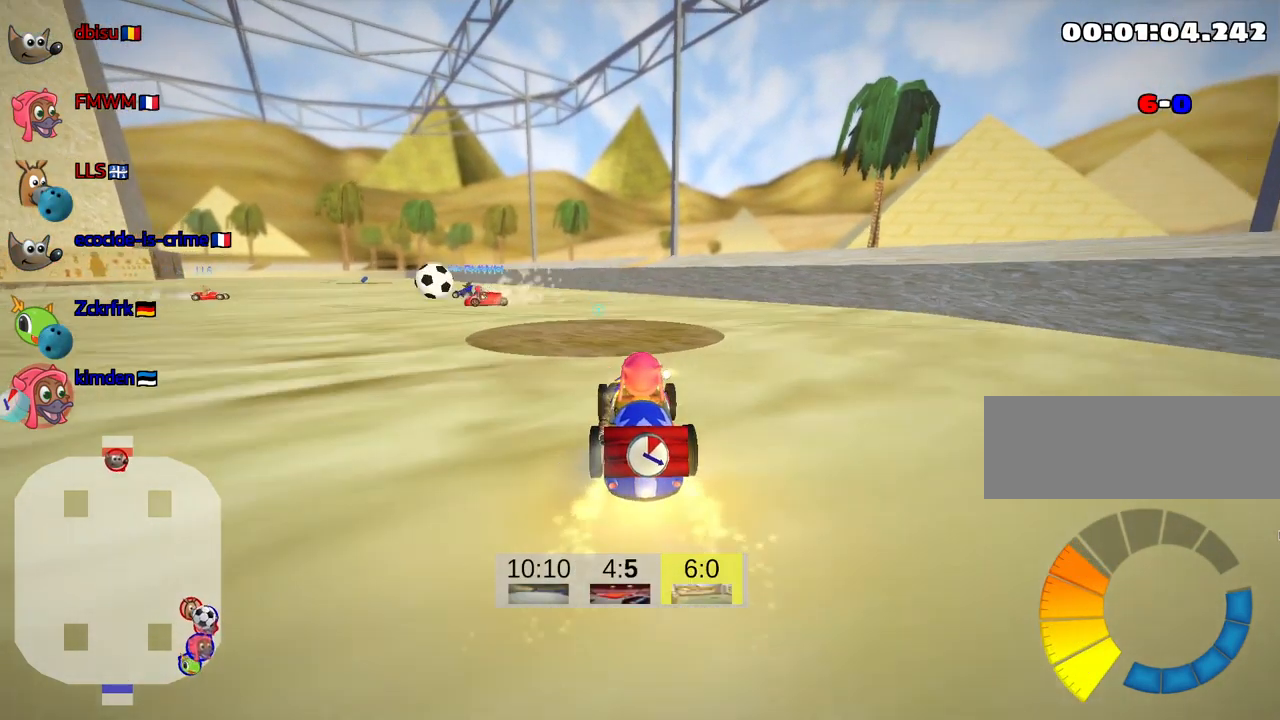
{"keys": ["left", "up"], "events": [[33, "left", "down"]]}
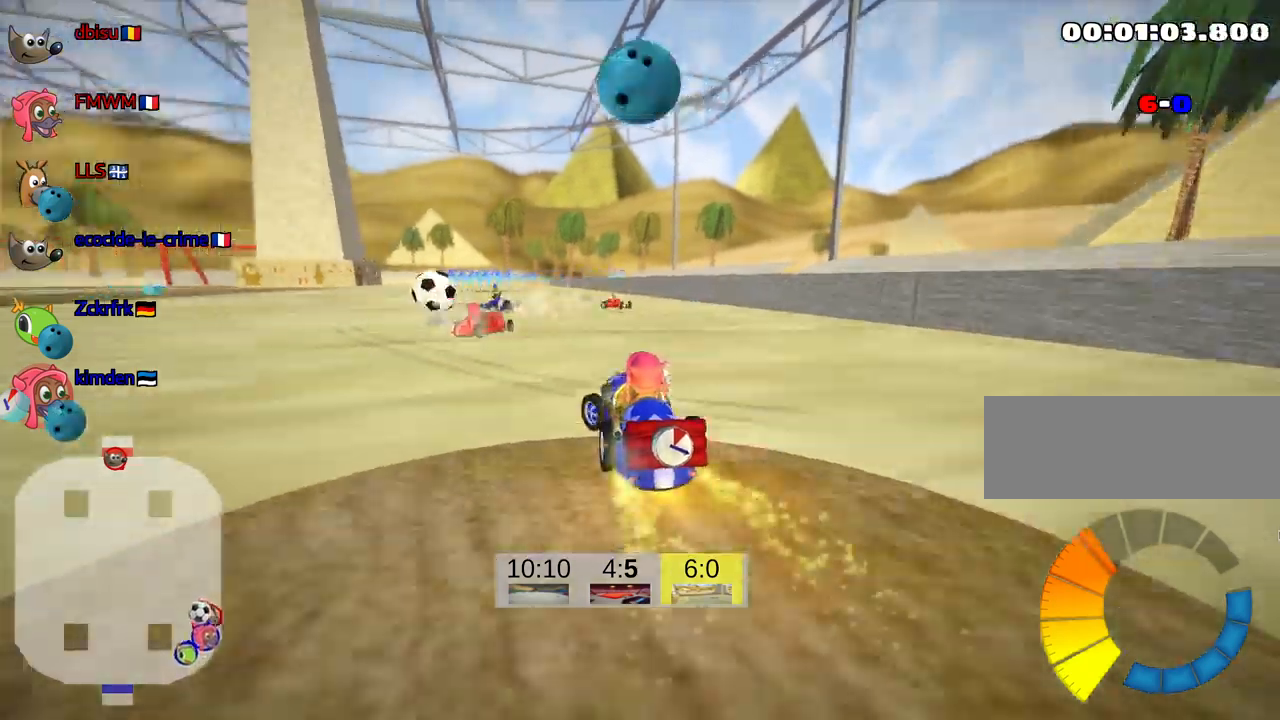
{"keys": ["fire", "left", "up"], "events": [[183, "left", "up"], [400, "left", "down"], [483, "fire", "down"]]}
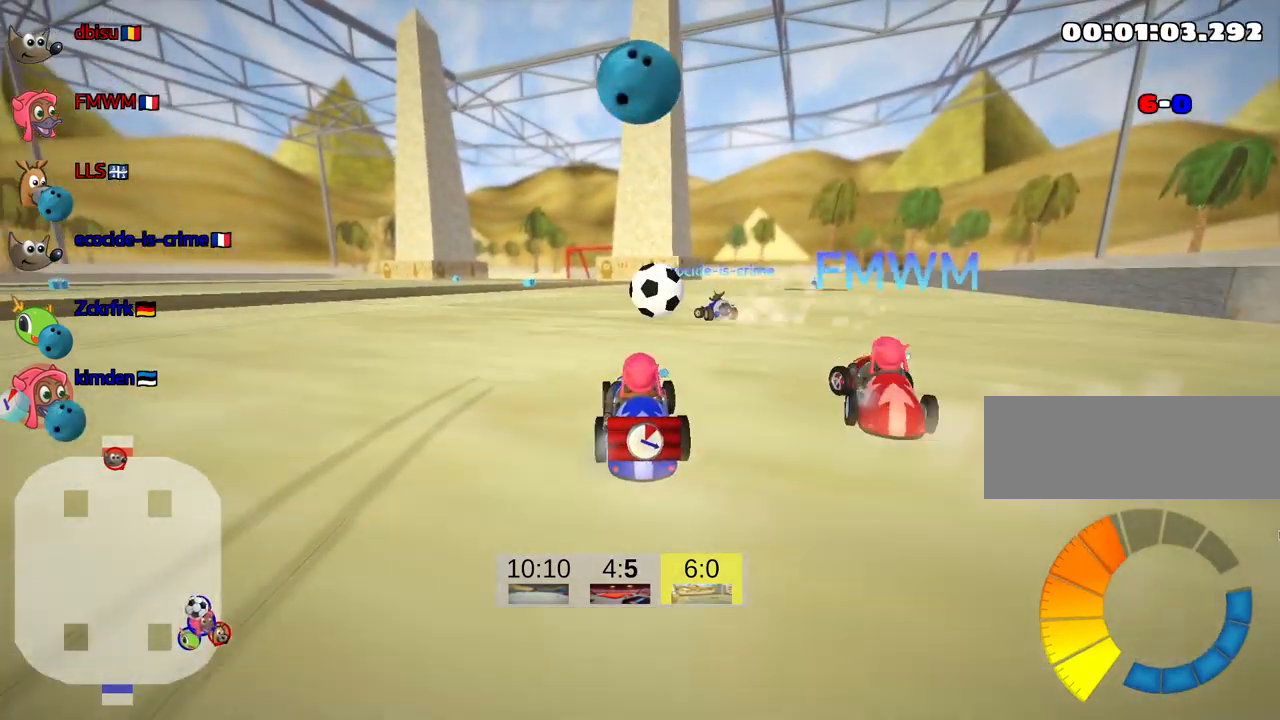
{"keys": ["left"], "events": [[50, "left", "up"], [150, "fire", "up"], [300, "up", "up"], [416, "left", "down"]]}
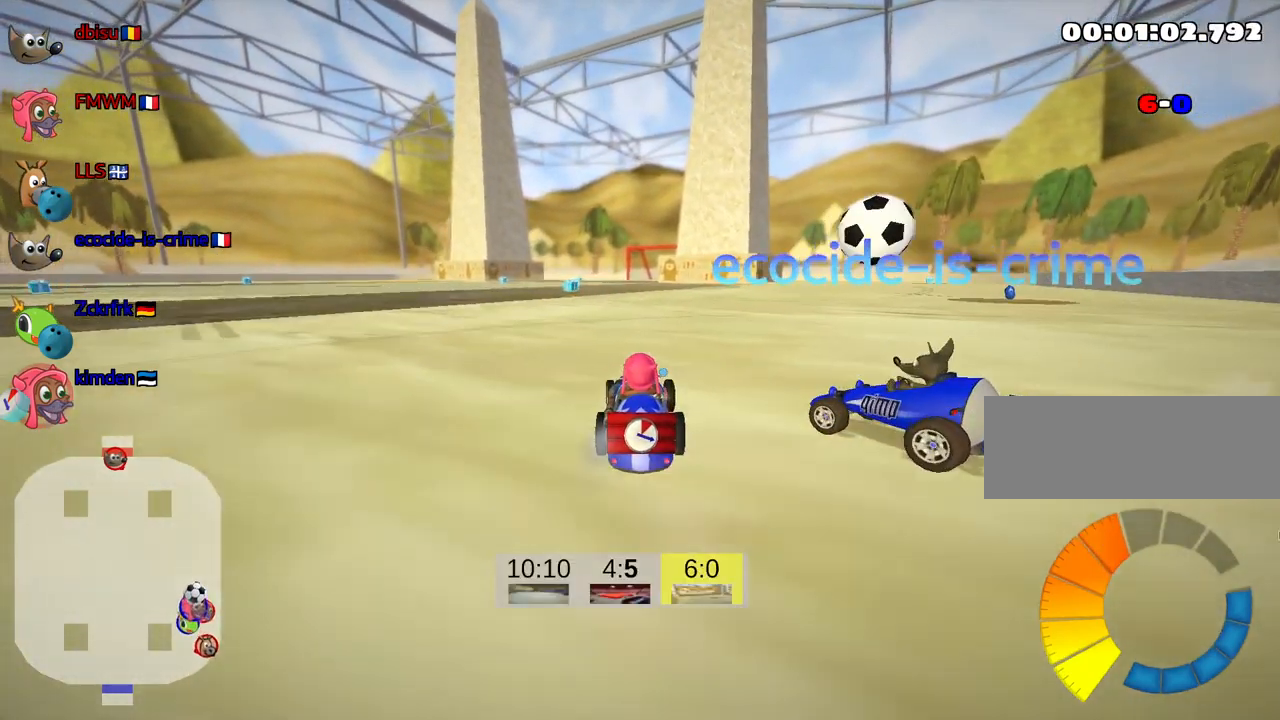
{"keys": ["right", "skid", "up"], "events": [[200, "up", "down"], [300, "left", "up"], [416, "right", "down"], [450, "skid", "down"]]}
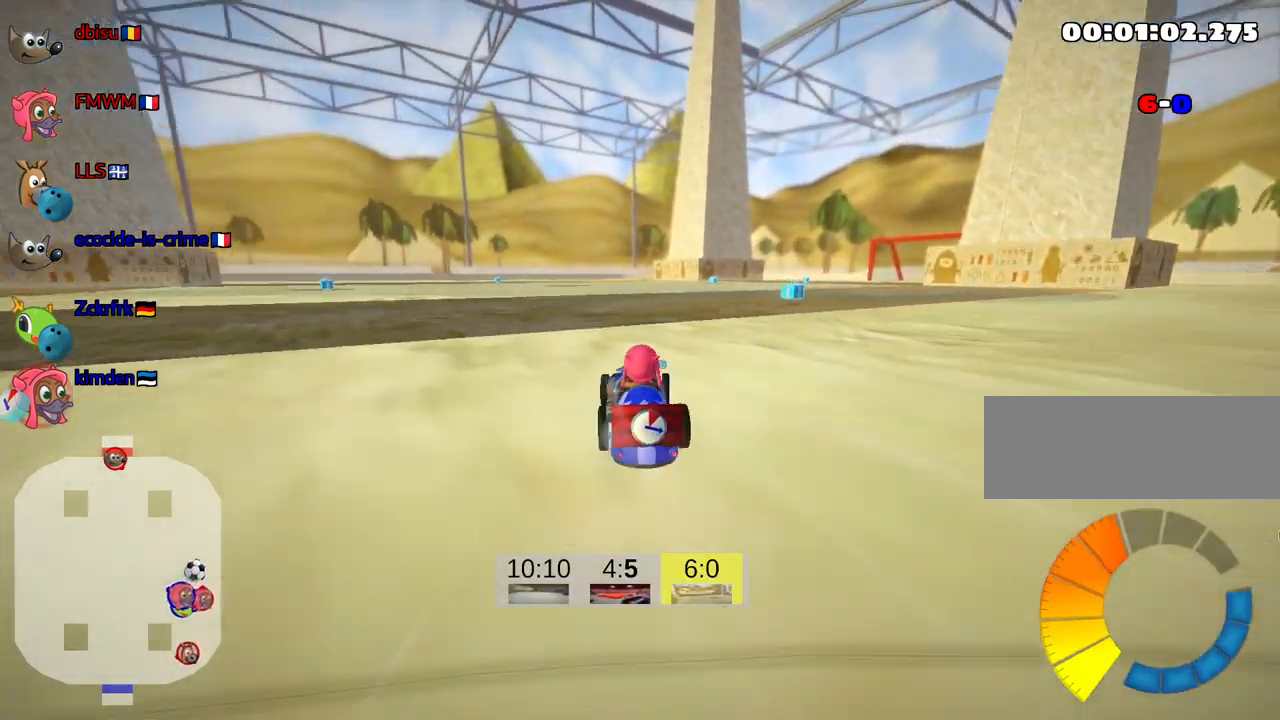
{"keys": [], "events": [[133, "right", "up"], [400, "skid", "up"], [433, "up", "up"]]}
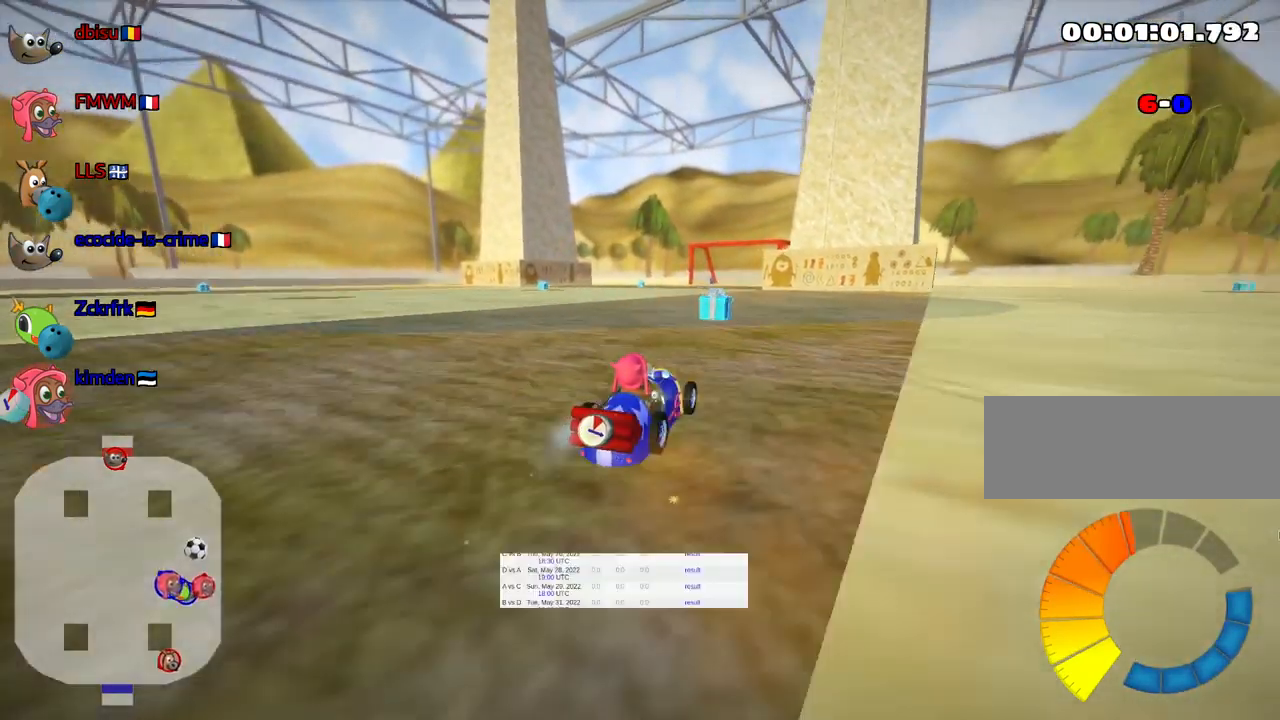
{"keys": ["left", "up"], "events": [[433, "left", "down"], [433, "up", "down"]]}
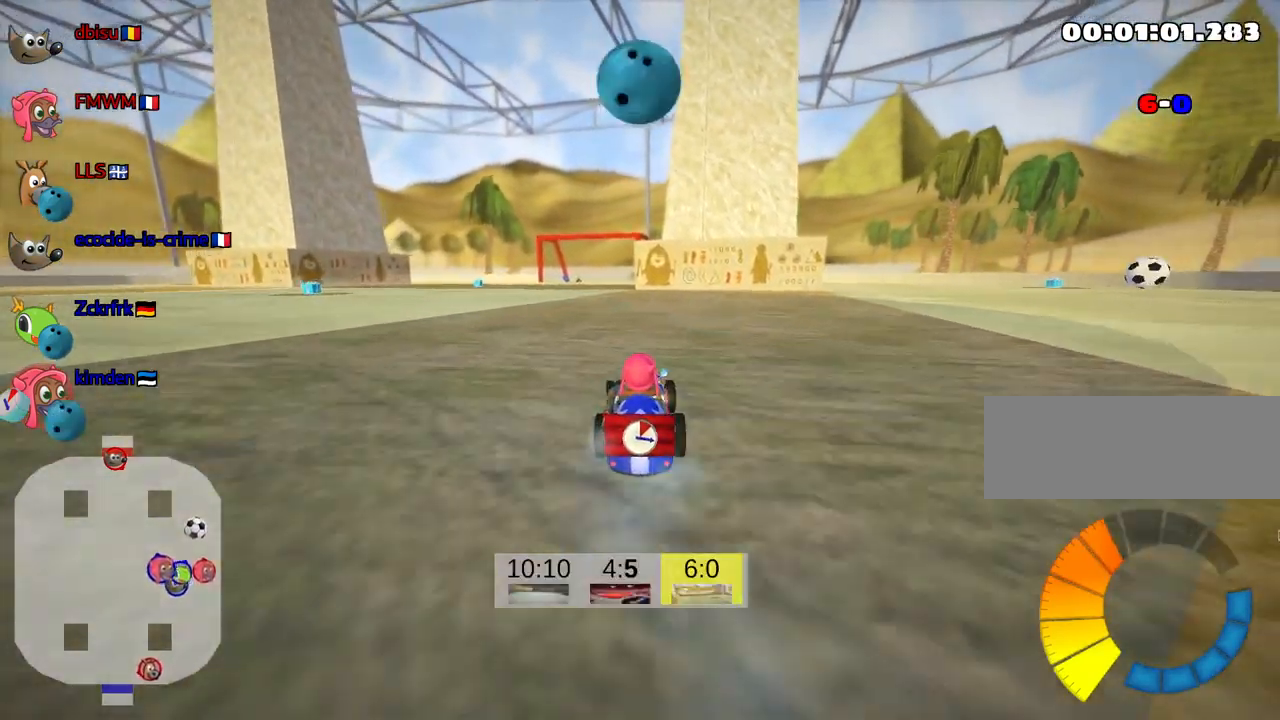
{"keys": ["up"], "events": [[333, "left", "up"]]}
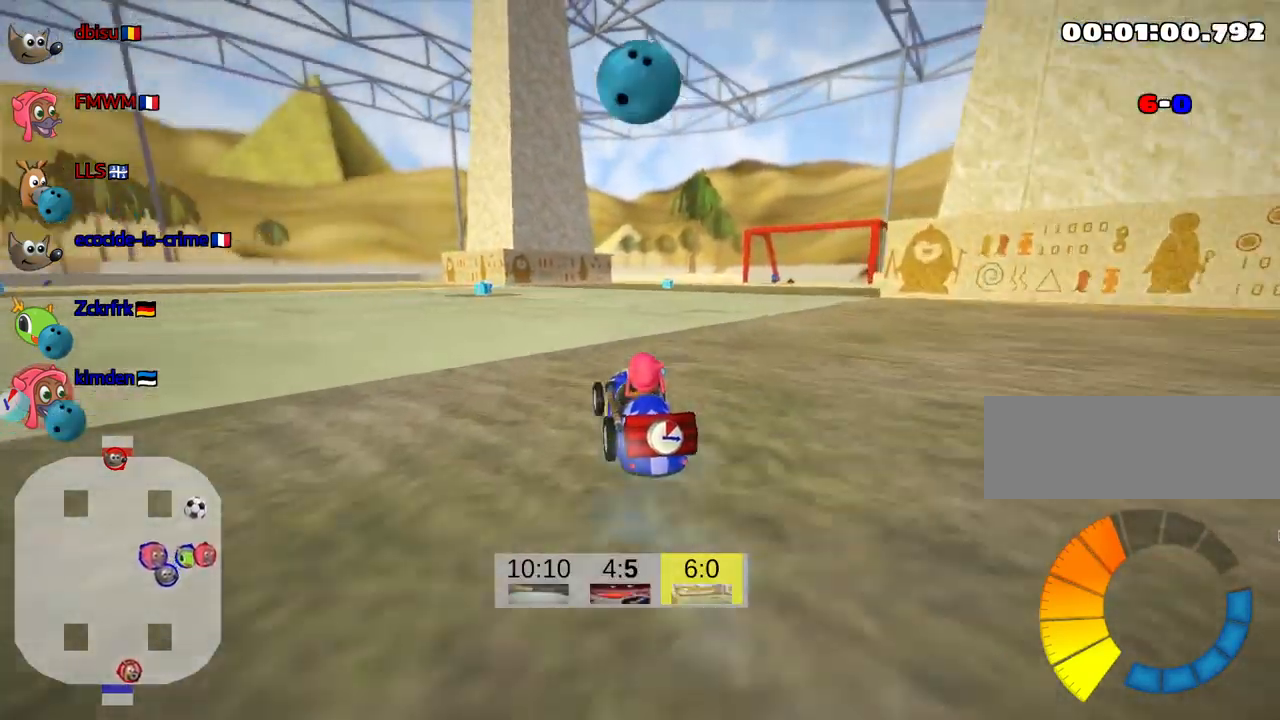
{"keys": [], "events": [[166, "skid", "down"], [200, "right", "down"], [300, "up", "up"], [383, "right", "up"], [416, "skid", "up"]]}
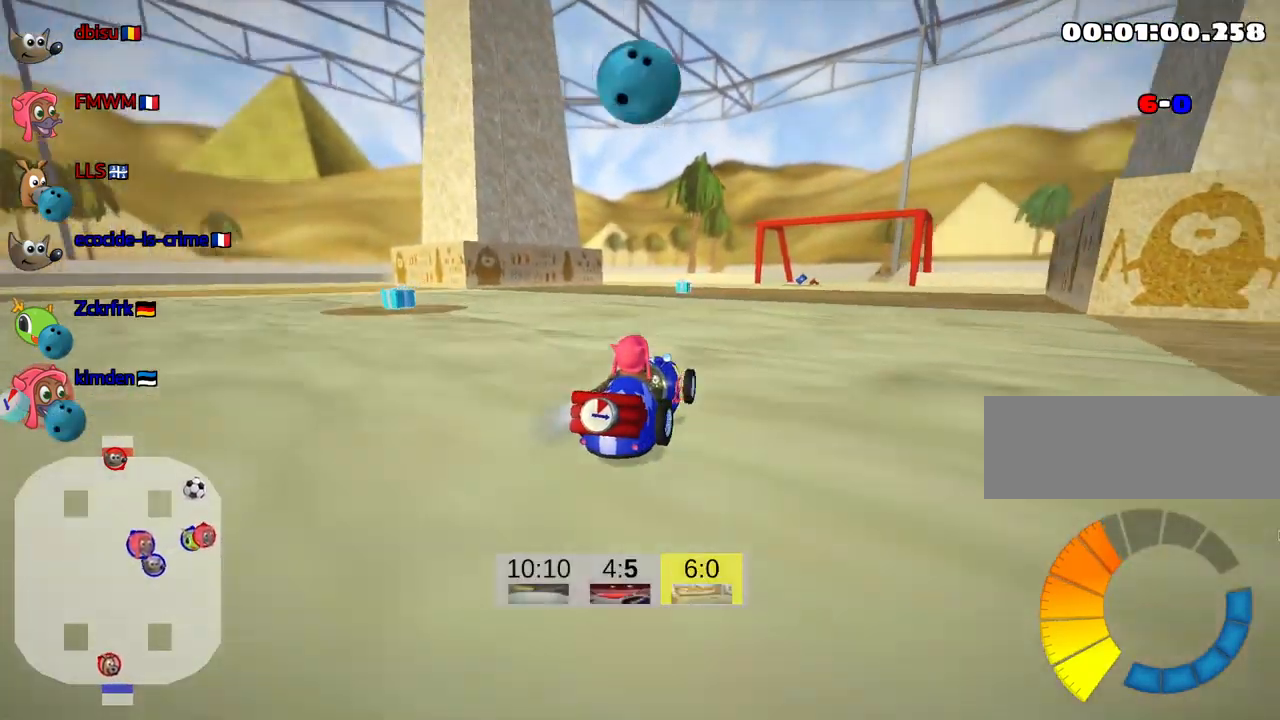
{"keys": ["down", "right"], "events": [[433, "down", "down"], [466, "right", "down"]]}